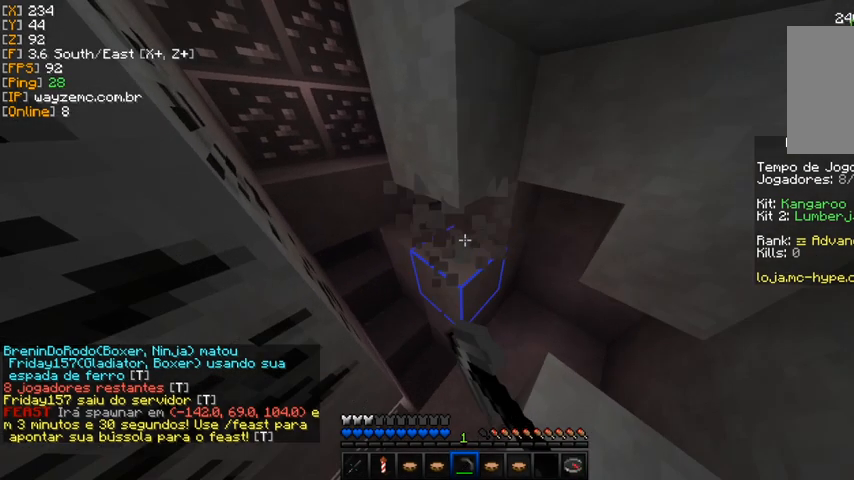
Gameplay with keyboard and mouse; each line is a JSON object with the keys and mouse buttons held at the frame after it. "events" lists presses ("down") and releases ("up") of "a" and "mouse_left" between this image and that frame as [ms after this image, input, new state], when the widget could be followed in between. "mouse_left" = the "left" button of the "mouse" list. No other keys are recorded. Fast repeated clicks can show as one long hold. Mouse movement is not recorded.
{"keys": [], "mouse": ["left"], "events": [[233, "a", "down"], [333, "a", "up"]]}
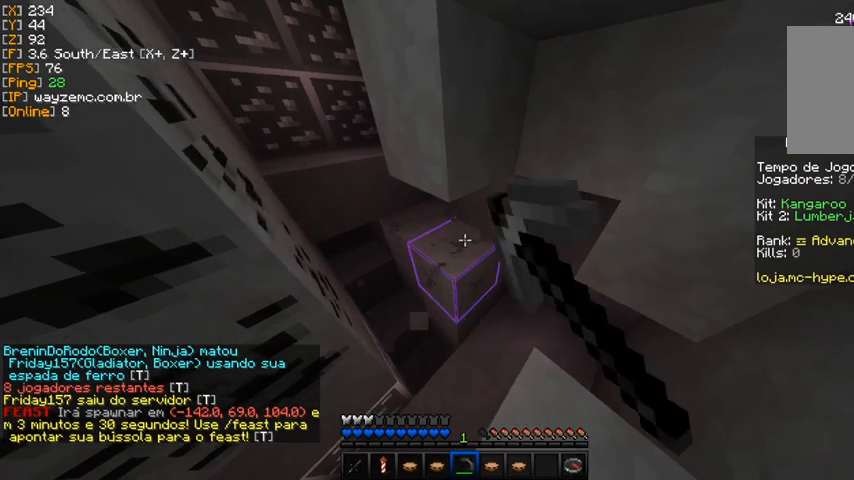
{"keys": [], "mouse": ["left"], "events": []}
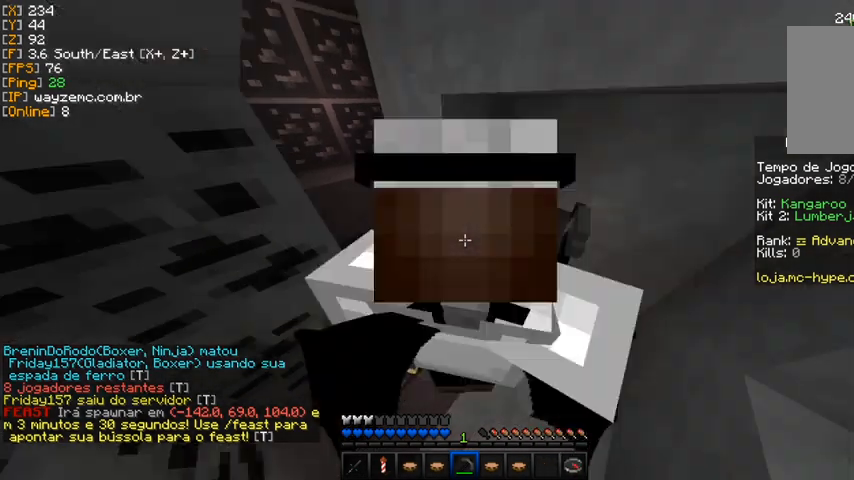
{"keys": [], "mouse": ["left"], "events": []}
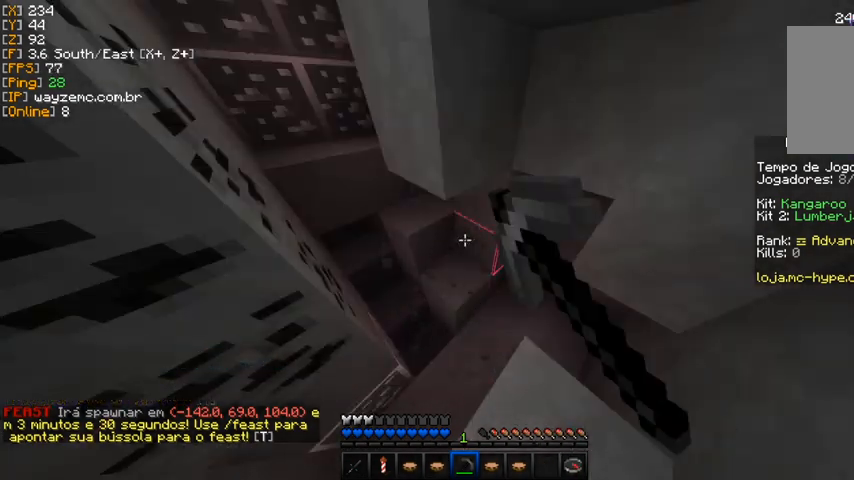
{"keys": [], "mouse": ["left"], "events": []}
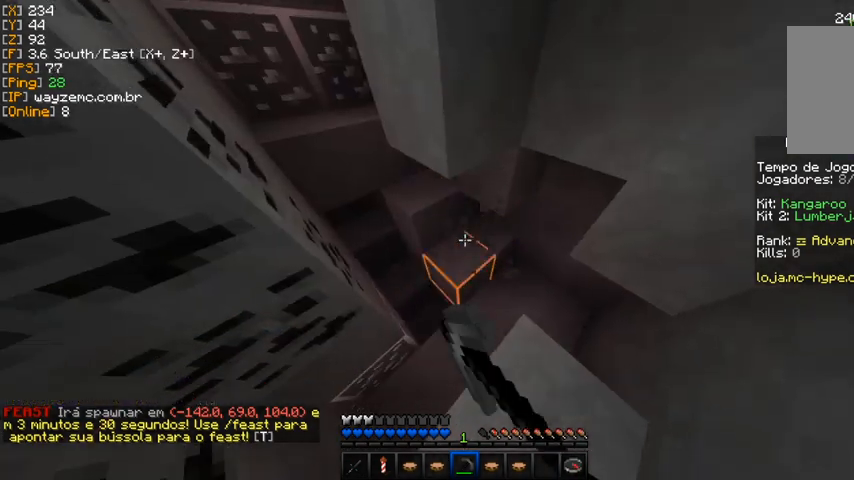
{"keys": [], "mouse": ["left"], "events": []}
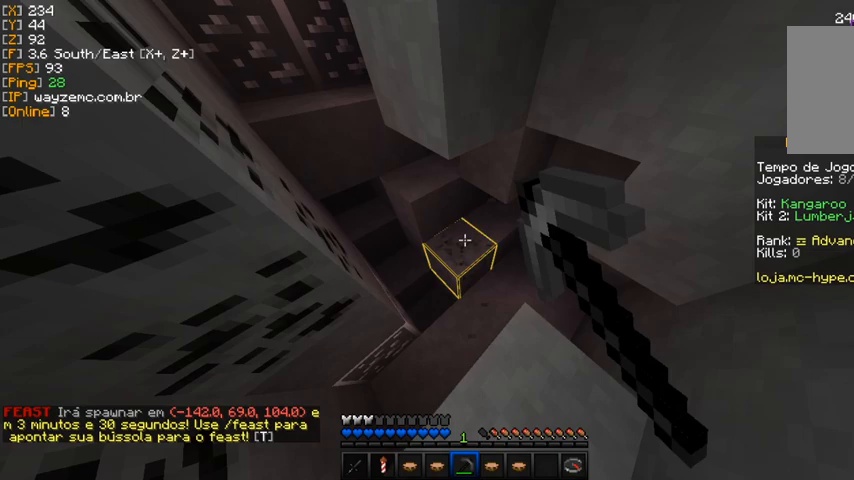
{"keys": [], "mouse": ["left"], "events": []}
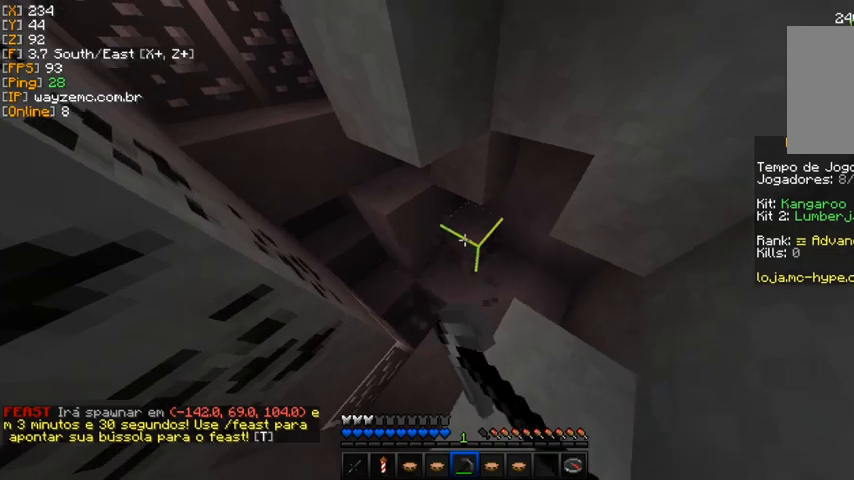
{"keys": [], "mouse": ["left"], "events": []}
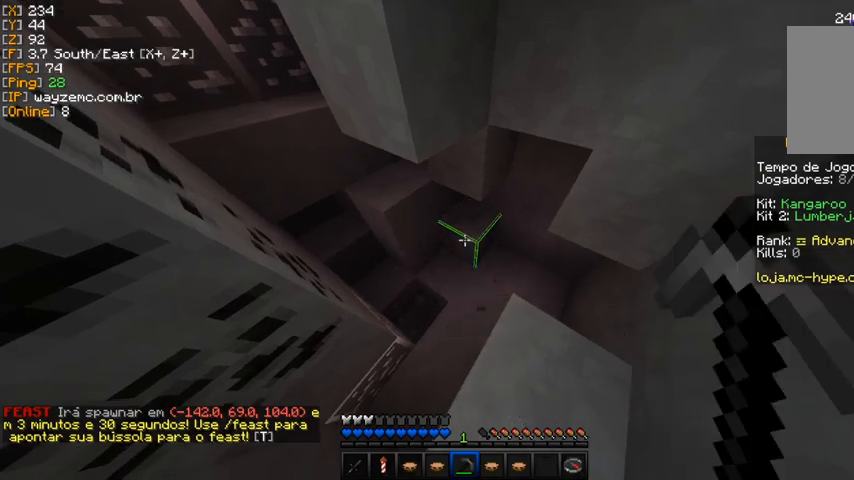
{"keys": [], "mouse": ["left"], "events": []}
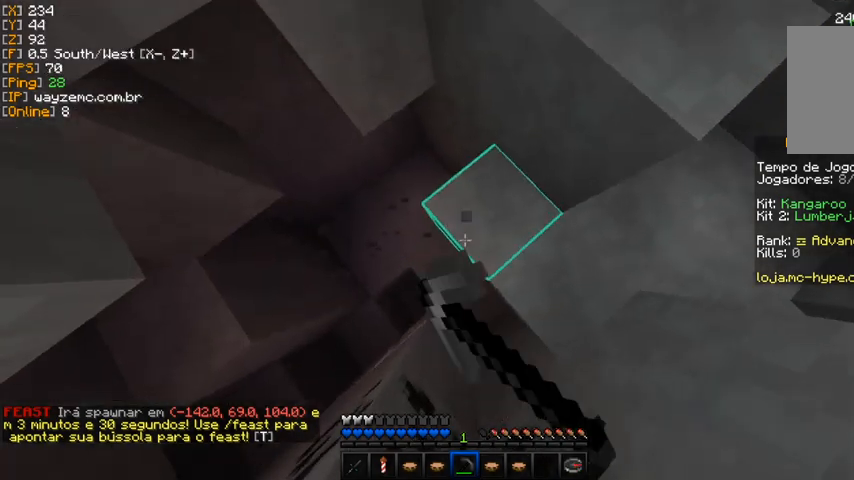
{"keys": [], "mouse": ["left"], "events": []}
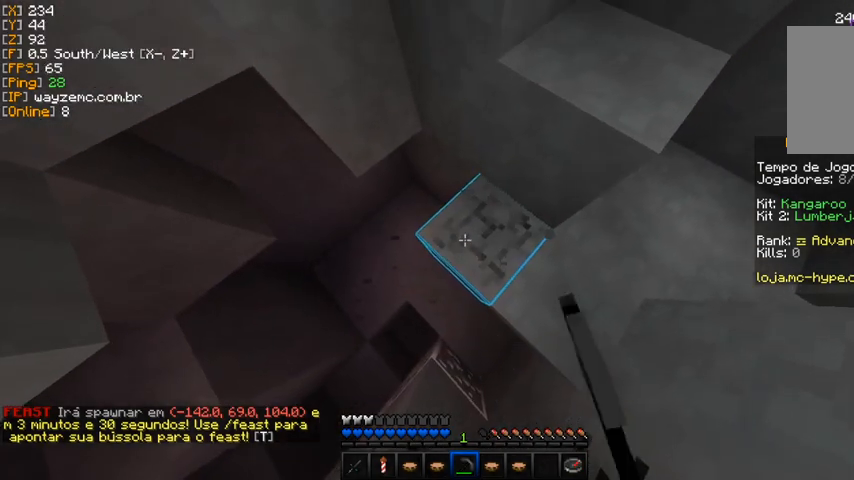
{"keys": [], "mouse": ["left"], "events": []}
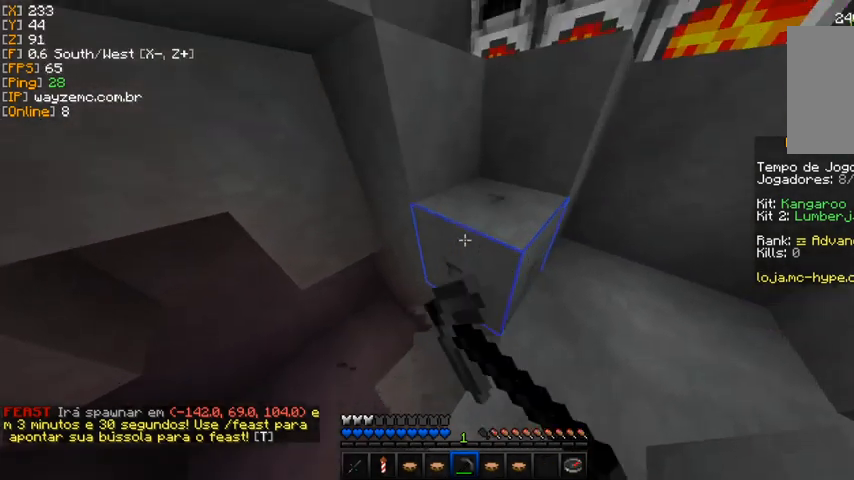
{"keys": [], "mouse": ["left"], "events": []}
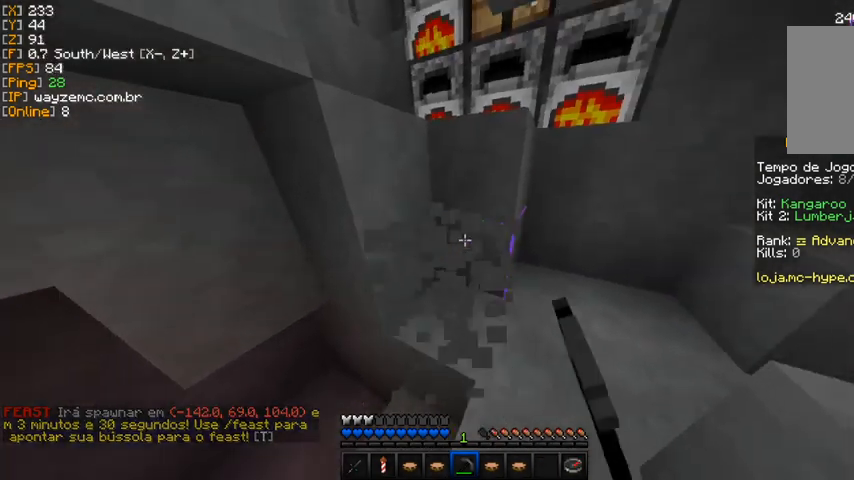
{"keys": [], "mouse": [], "events": [[167, "mouse_left", "up"]]}
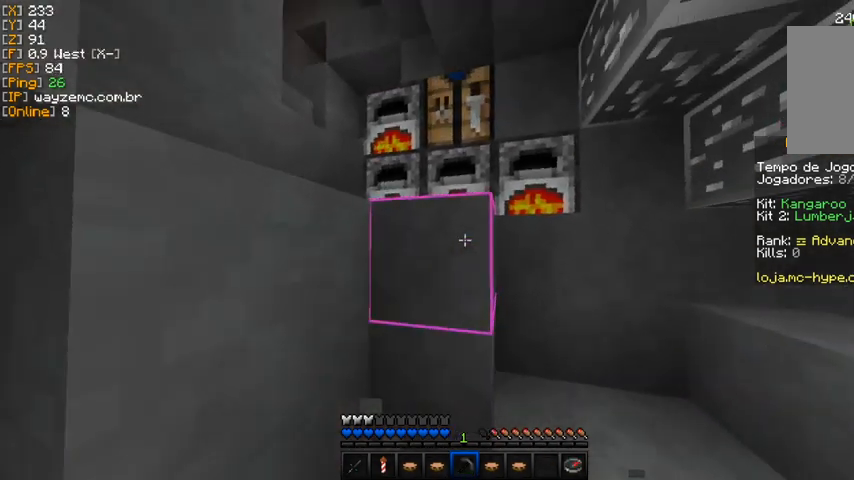
{"keys": [], "mouse": [], "events": []}
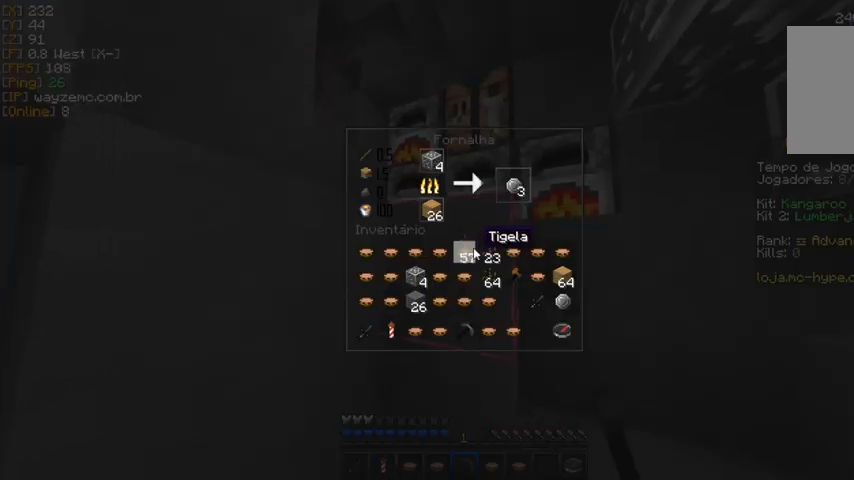
{"keys": [], "mouse": ["left"], "events": [[500, "mouse_left", "down"]]}
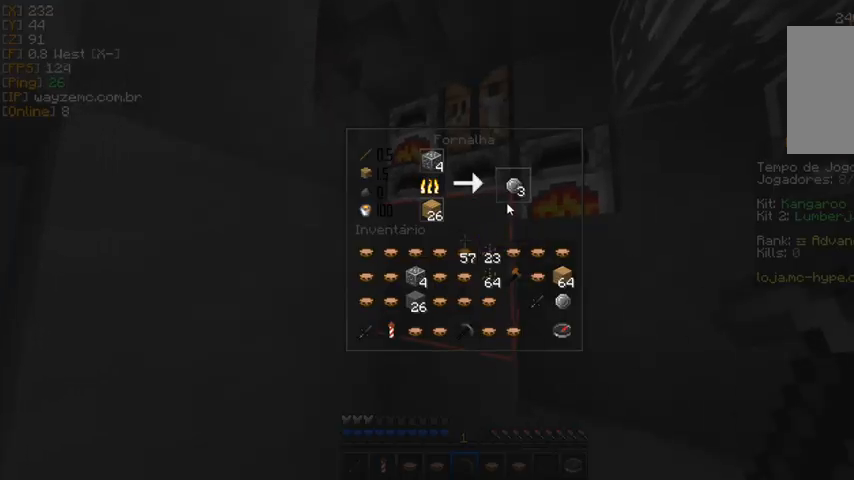
{"keys": [], "mouse": ["left"], "events": [[100, "mouse_left", "up"], [267, "mouse_left", "down"], [367, "mouse_left", "up"], [500, "mouse_left", "down"]]}
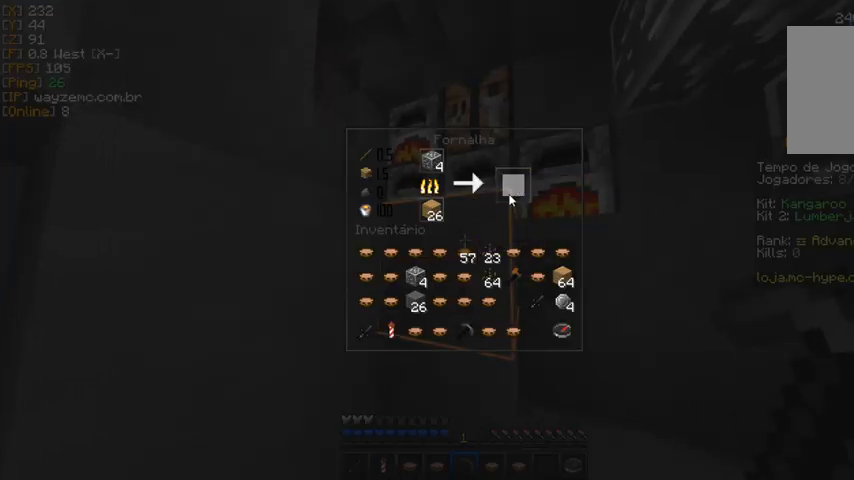
{"keys": [], "mouse": [], "events": [[100, "mouse_left", "up"]]}
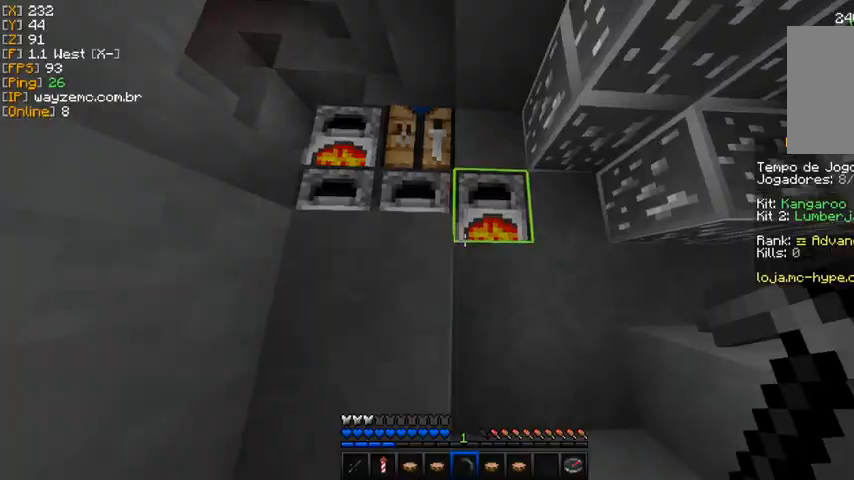
{"keys": ["a"], "mouse": [], "events": [[467, "a", "down"]]}
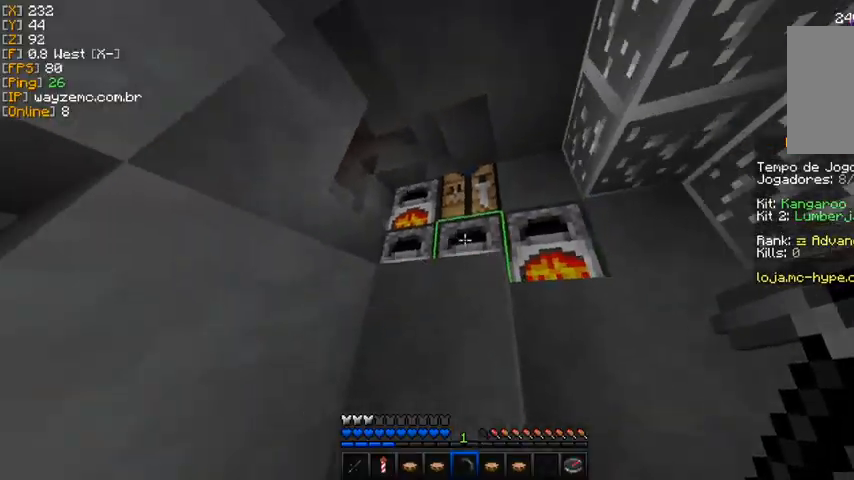
{"keys": [], "mouse": [], "events": [[233, "a", "up"]]}
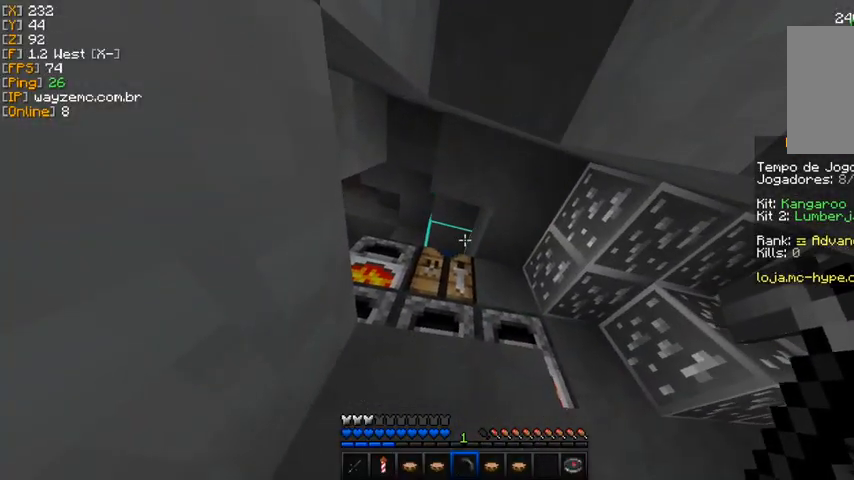
{"keys": [], "mouse": [], "events": []}
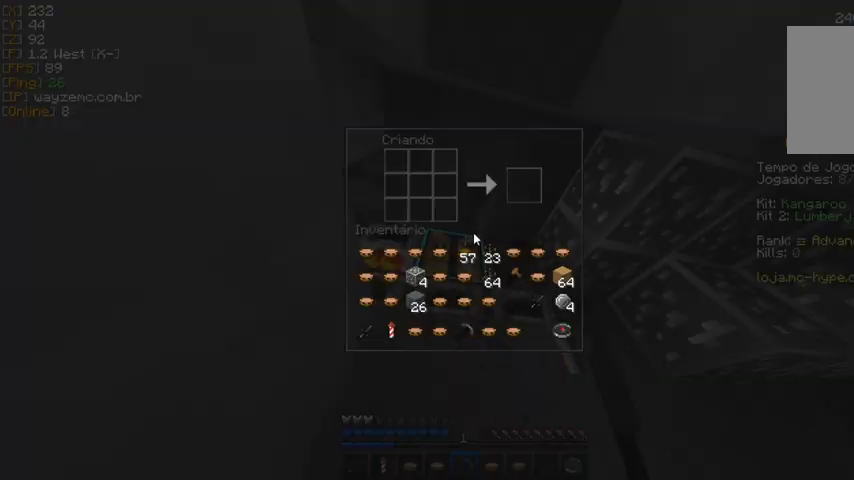
{"keys": [], "mouse": [], "events": []}
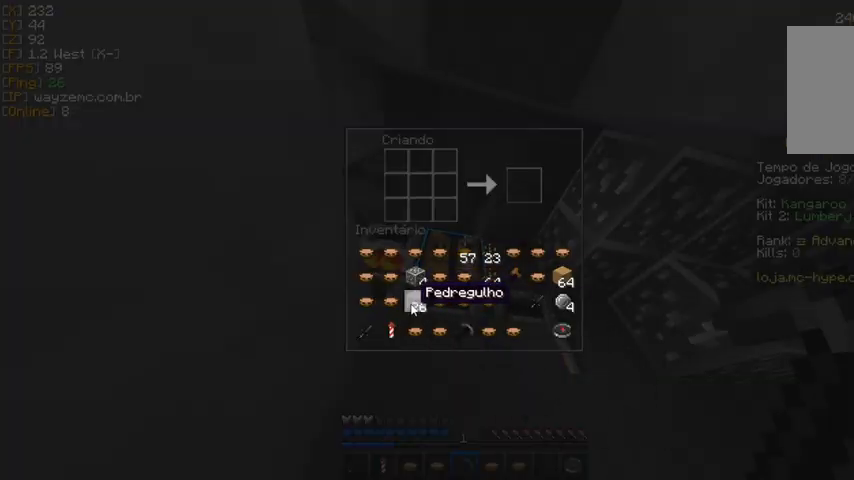
{"keys": [], "mouse": ["left"], "events": [[67, "mouse_left", "down"], [133, "mouse_left", "up"], [500, "mouse_left", "down"]]}
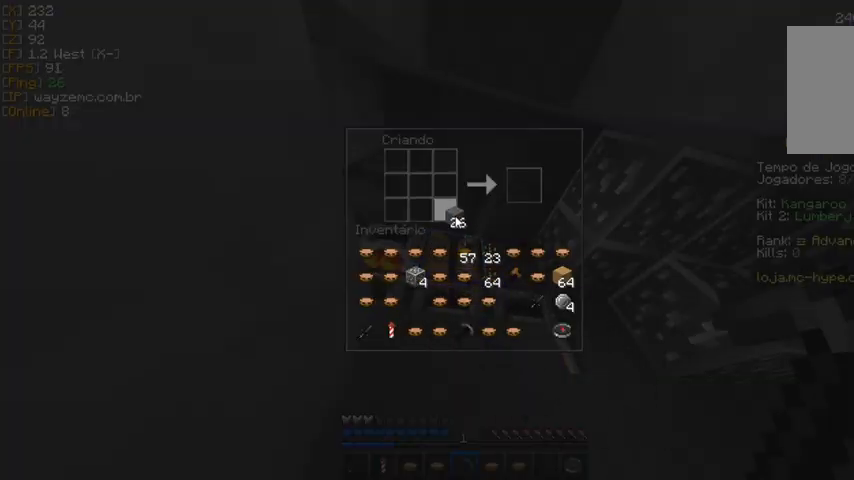
{"keys": [], "mouse": ["left"], "events": []}
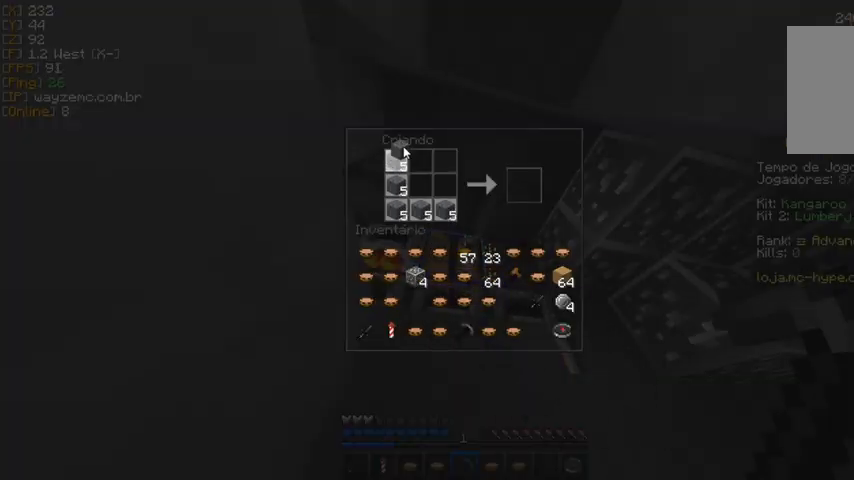
{"keys": [], "mouse": ["left"], "events": []}
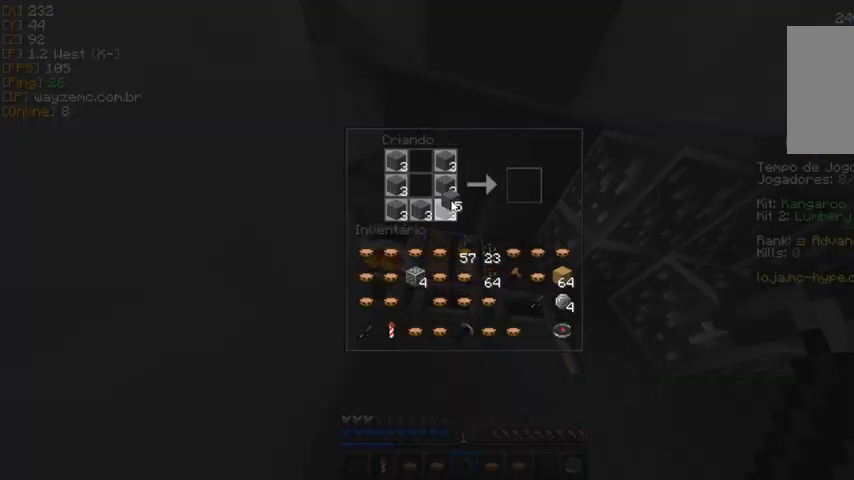
{"keys": [], "mouse": [], "events": [[500, "mouse_left", "up"]]}